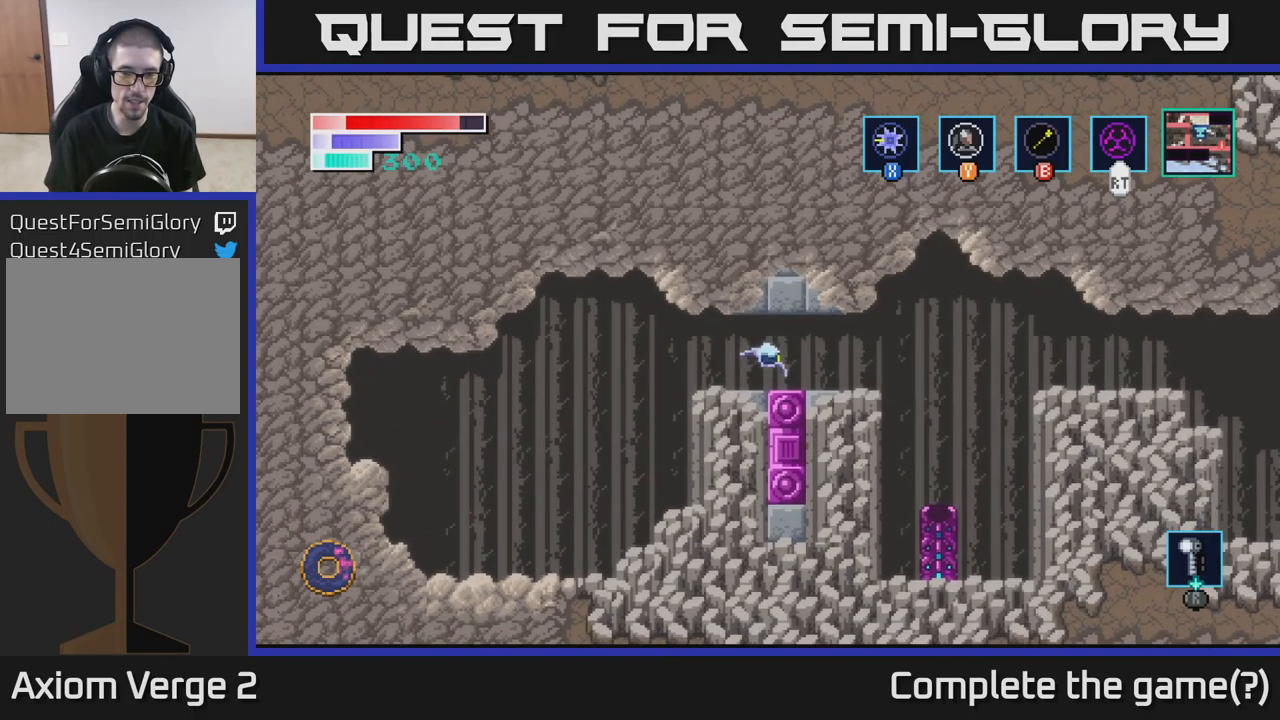
Gameplay with a controller (Xbox layout); each line is a JSON object with the inputs held at the frame after it. "events" lists button and stick changes between this image and that frame as [ms after this image, input, new state], when the widget could be followed in between.
{"buttons": ["A"], "left_stick": "right", "right_stick": "center", "events": [[417, "A", "down"]]}
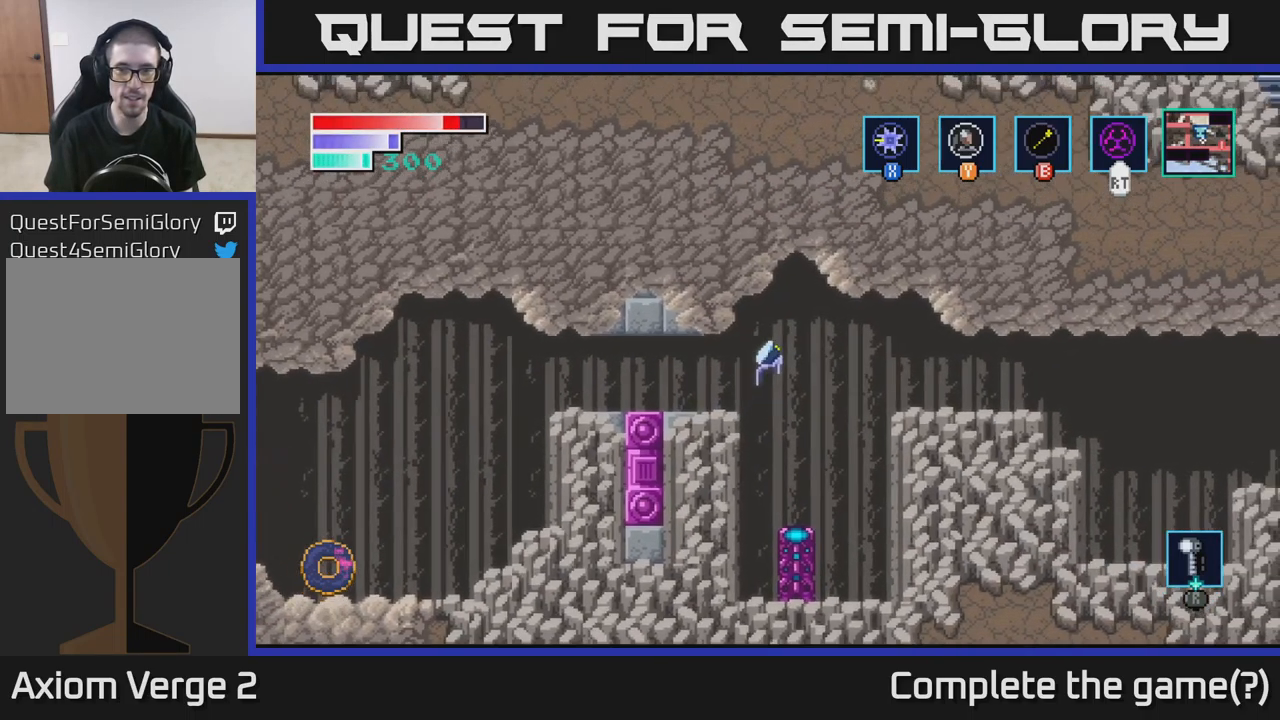
{"buttons": [], "left_stick": "right", "right_stick": "center", "events": [[417, "A", "up"]]}
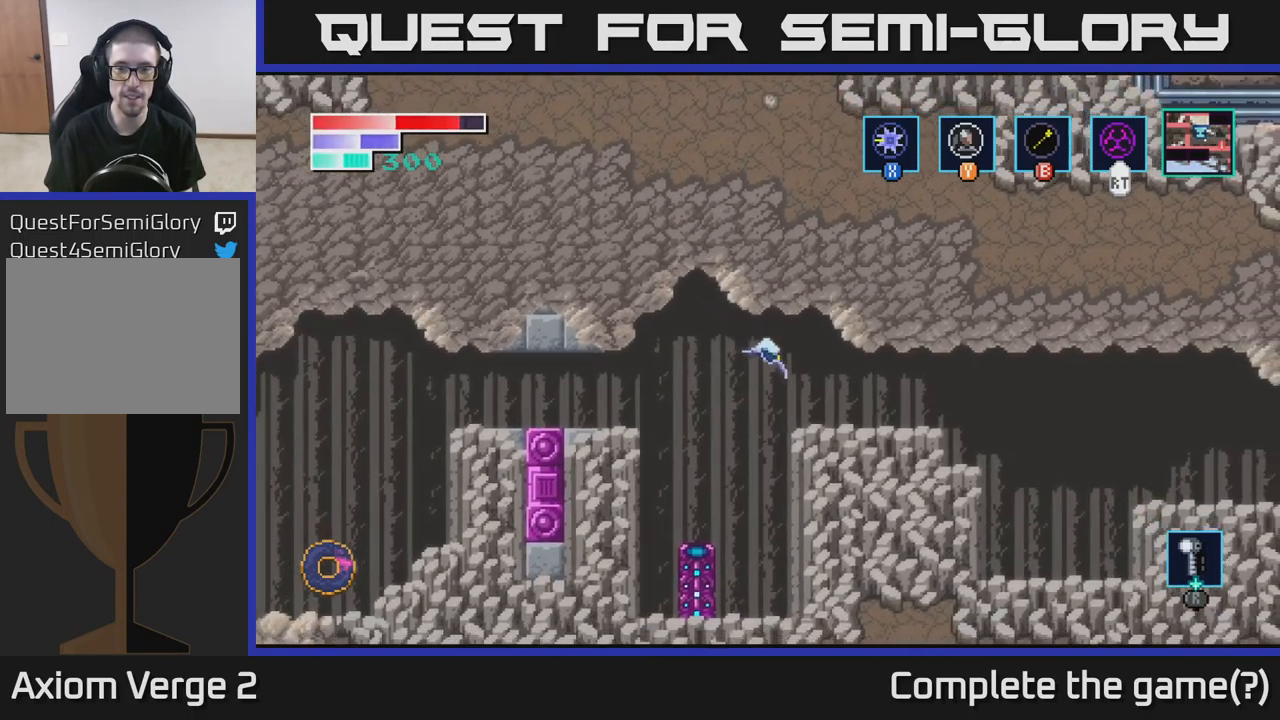
{"buttons": ["A"], "left_stick": "right", "right_stick": "center", "events": [[499, "A", "down"]]}
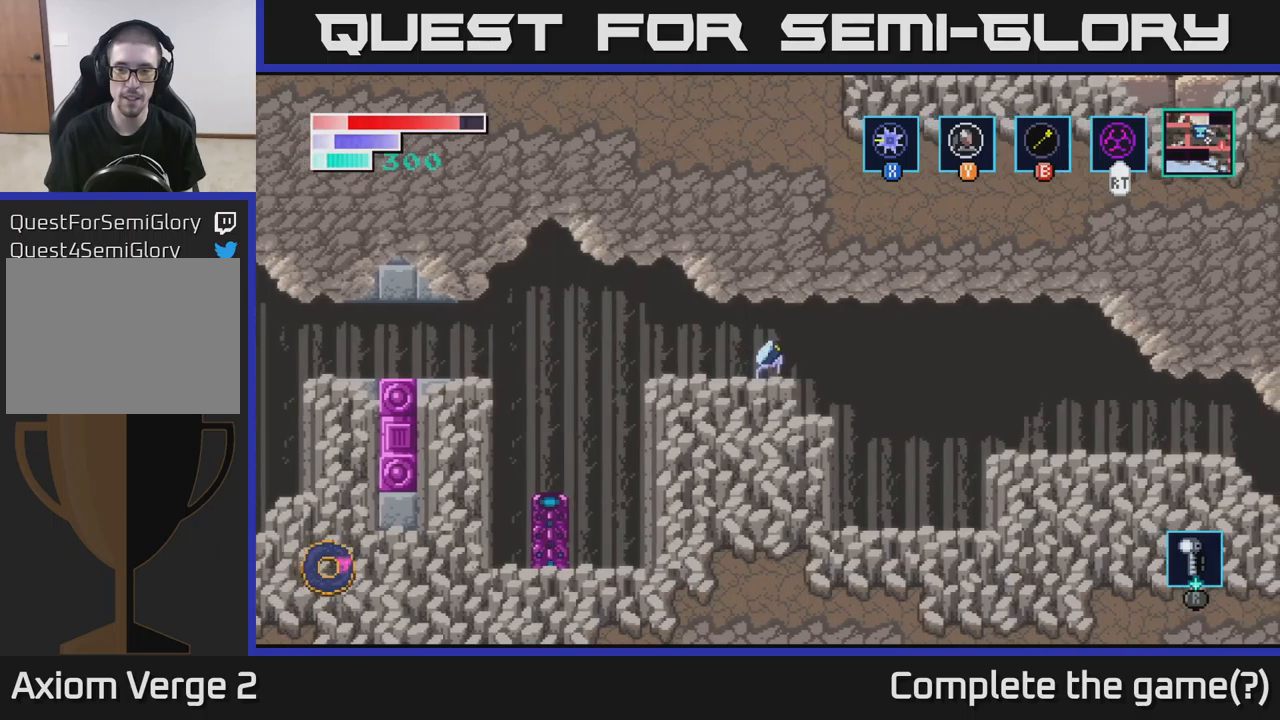
{"buttons": [], "left_stick": "right", "right_stick": "center", "events": [[183, "A", "up"]]}
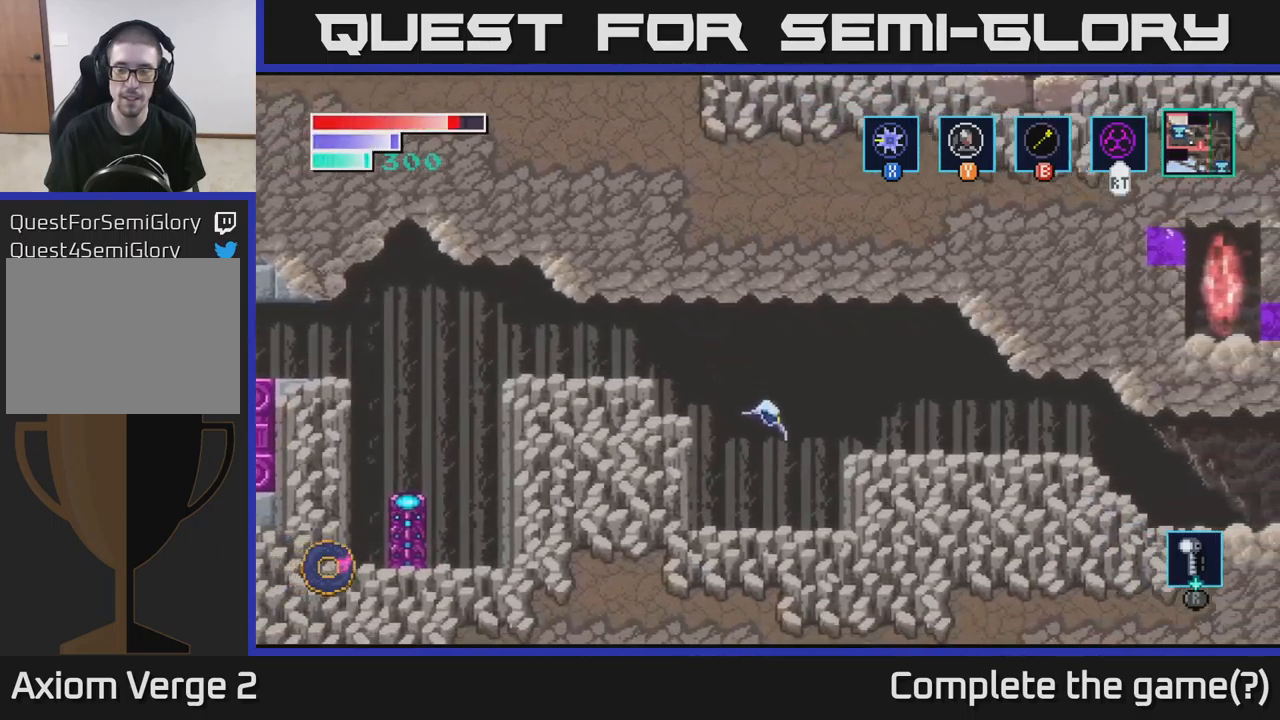
{"buttons": ["A"], "left_stick": "right", "right_stick": "center", "events": [[200, "A", "down"]]}
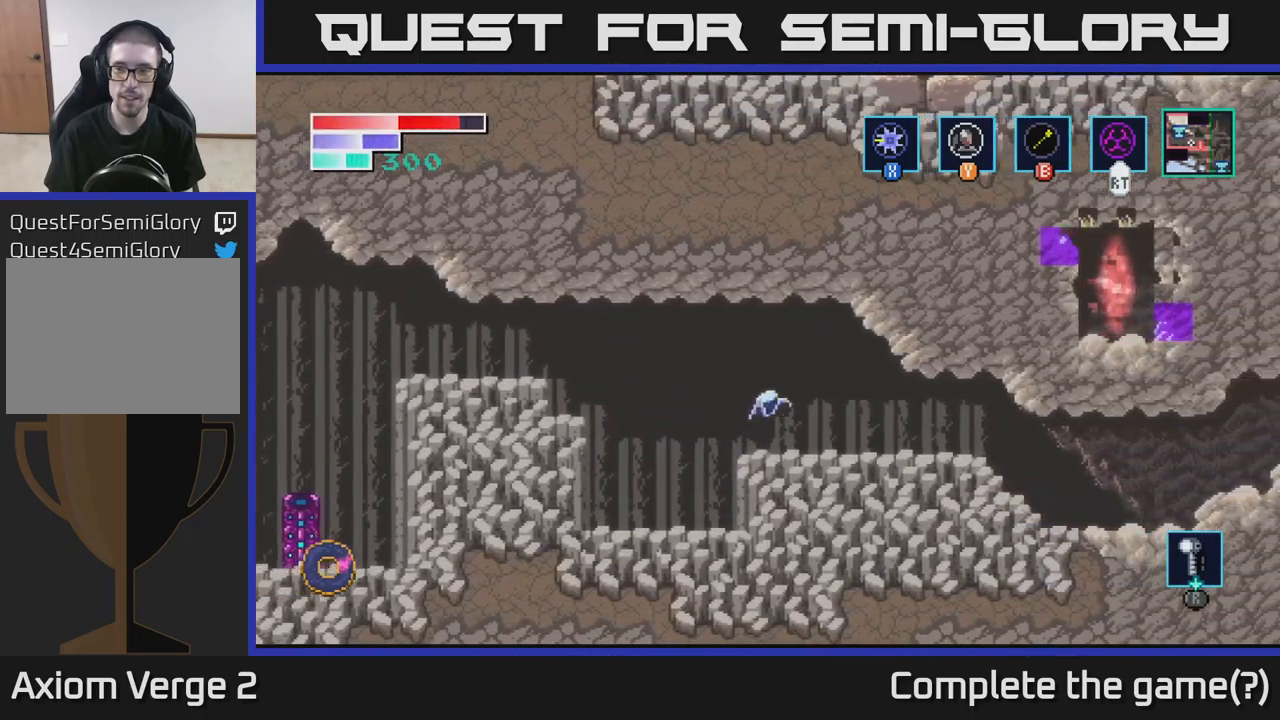
{"buttons": [], "left_stick": "up-right", "right_stick": "center", "events": [[50, "A", "up"], [383, "B", "down"], [433, "left_stick", "up-right"], [500, "B", "up"]]}
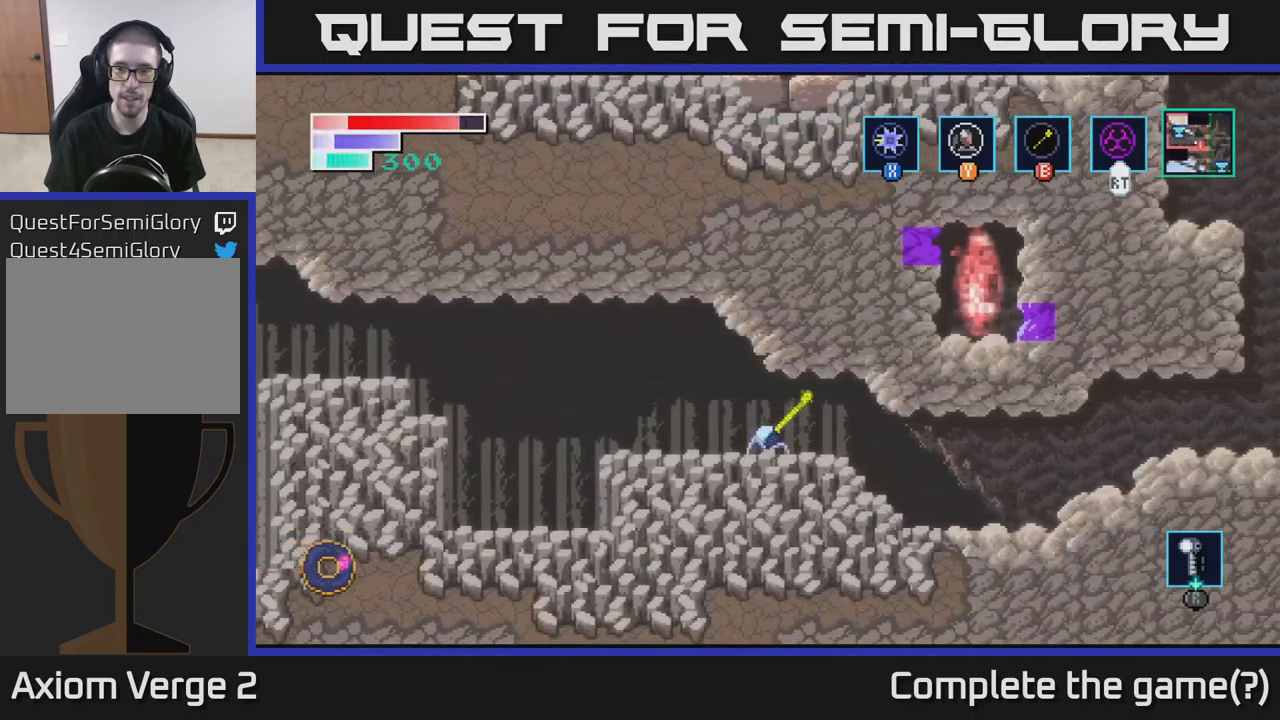
{"buttons": ["A"], "left_stick": "up-right", "right_stick": "center", "events": [[250, "A", "down"], [300, "X", "down"], [417, "X", "up"]]}
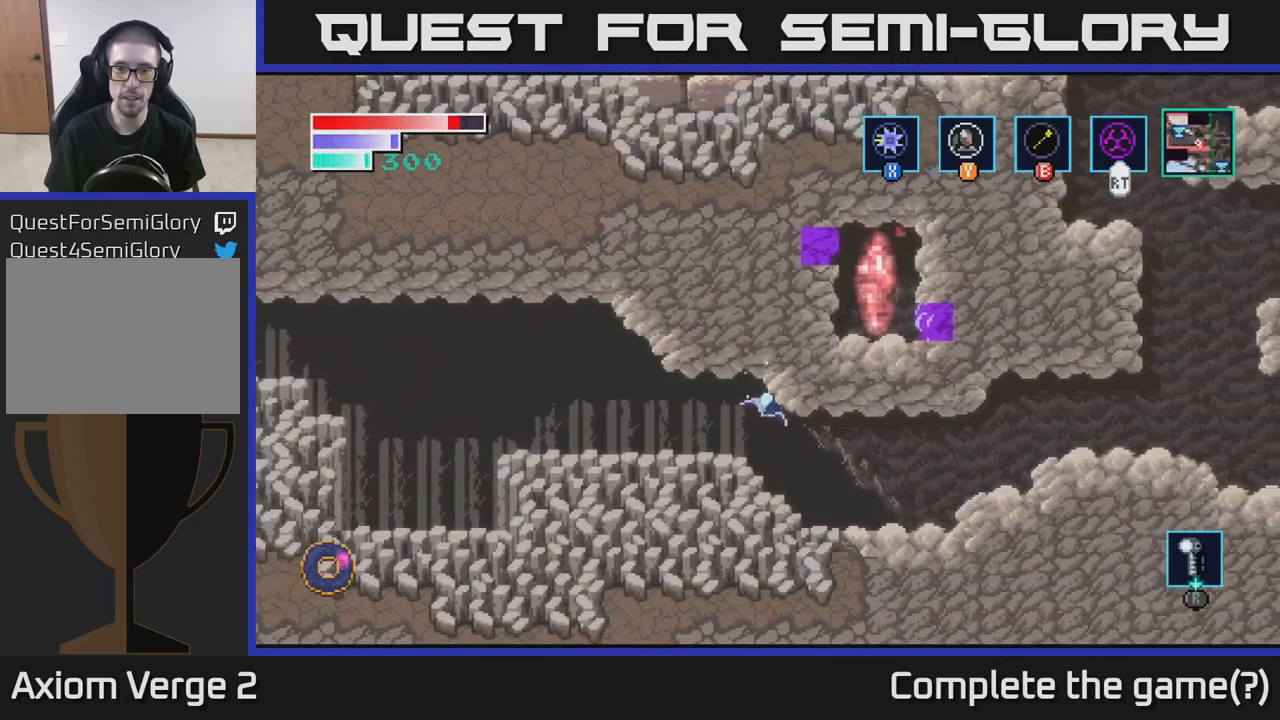
{"buttons": ["A", "X"], "left_stick": "up-right", "right_stick": "center", "events": [[17, "X", "down"], [150, "X", "up"], [250, "left_stick", "right"], [267, "A", "up"], [400, "A", "down"], [400, "left_stick", "up-right"], [483, "X", "down"]]}
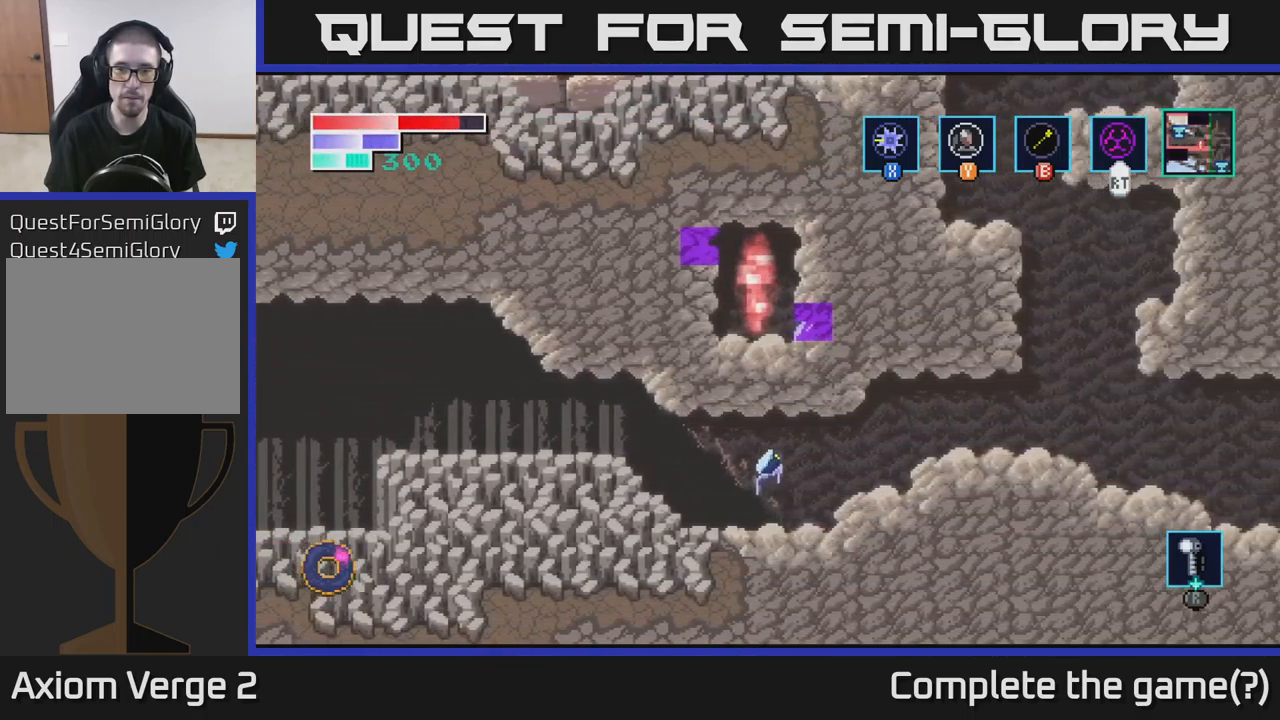
{"buttons": [], "left_stick": "up-right", "right_stick": "center", "events": [[83, "X", "up"], [200, "X", "down"], [333, "X", "up"], [383, "A", "up"]]}
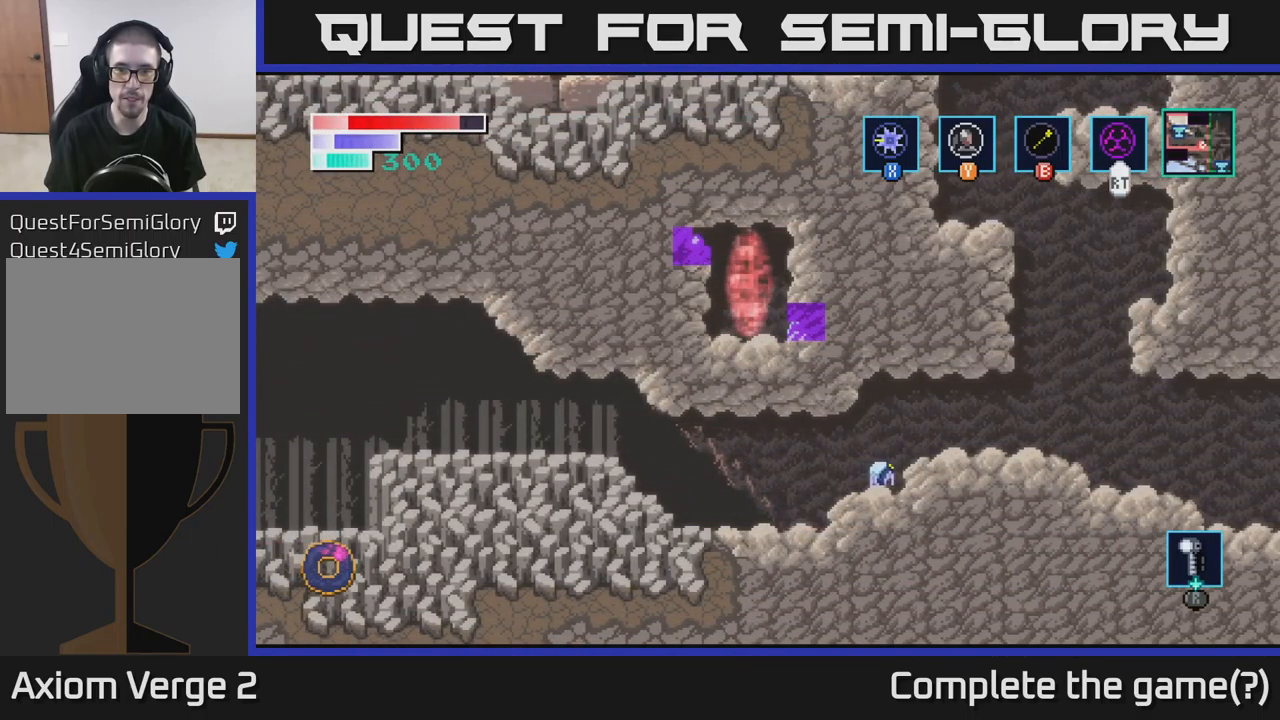
{"buttons": [], "left_stick": "up-right", "right_stick": "center", "events": [[33, "A", "down"], [183, "A", "up"]]}
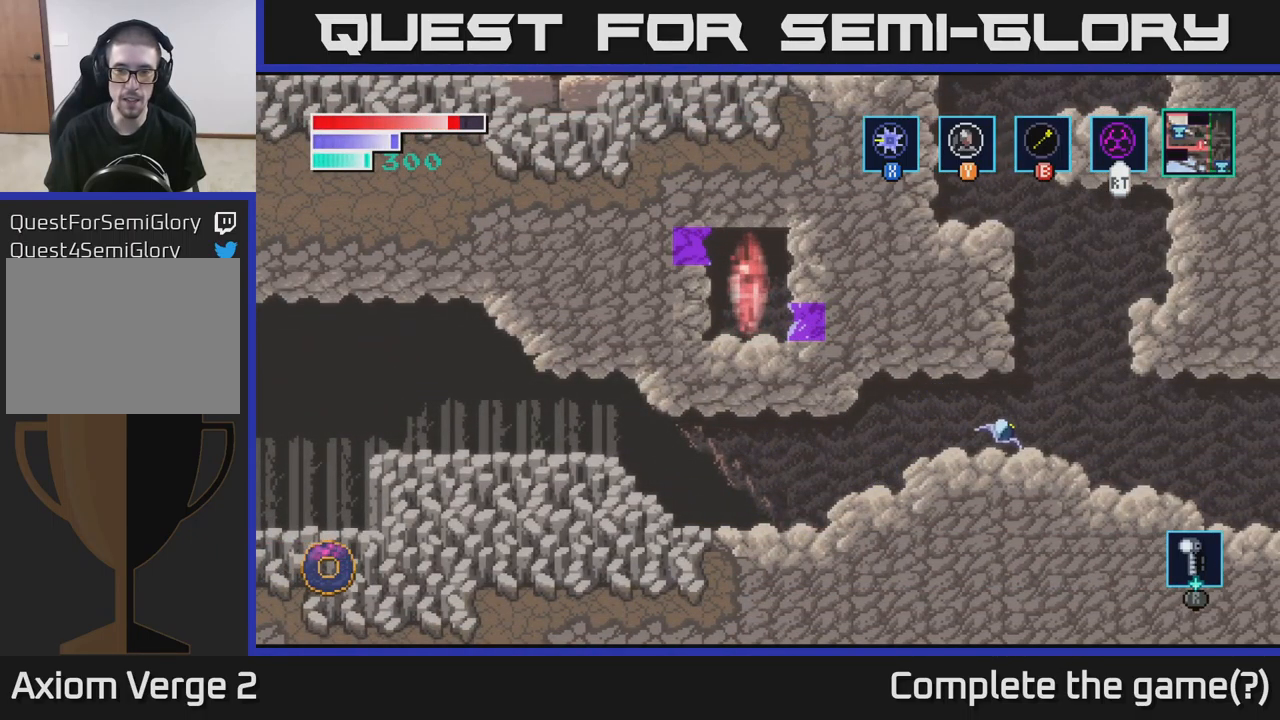
{"buttons": ["B"], "left_stick": "up-right", "right_stick": "center", "events": [[83, "left_stick", "up"], [133, "A", "down"], [317, "A", "up"], [333, "B", "down"], [467, "left_stick", "up-right"]]}
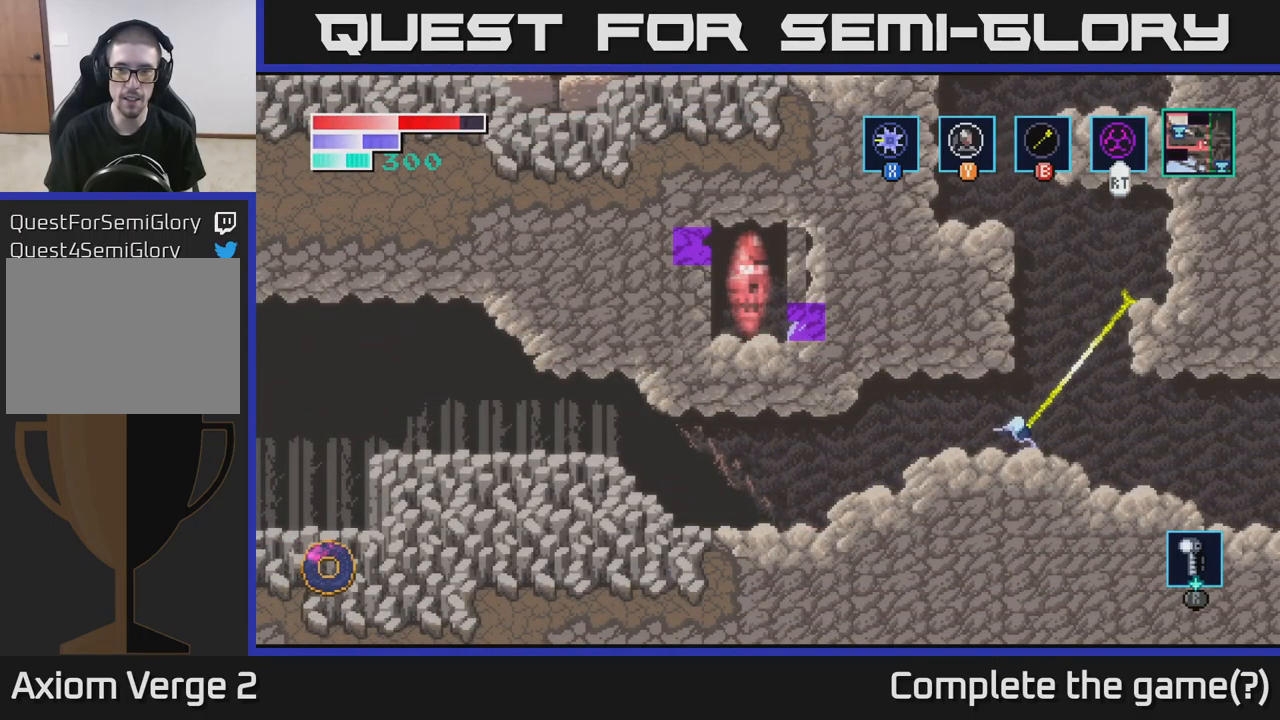
{"buttons": [], "left_stick": "up-right", "right_stick": "center", "events": [[33, "B", "up"], [100, "left_stick", "up"], [483, "left_stick", "up-right"]]}
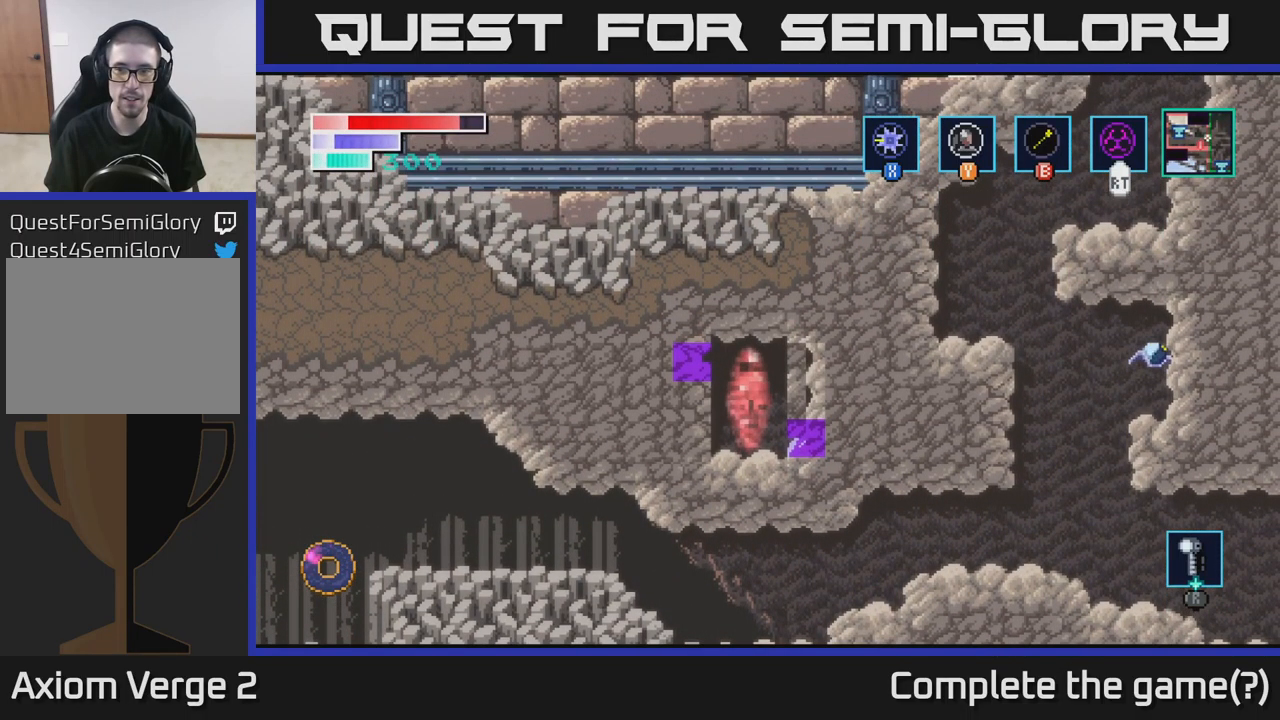
{"buttons": ["A"], "left_stick": "left", "right_stick": "center", "events": [[17, "left_stick", "right"], [150, "left_stick", "center"], [333, "left_stick", "left"], [500, "A", "down"]]}
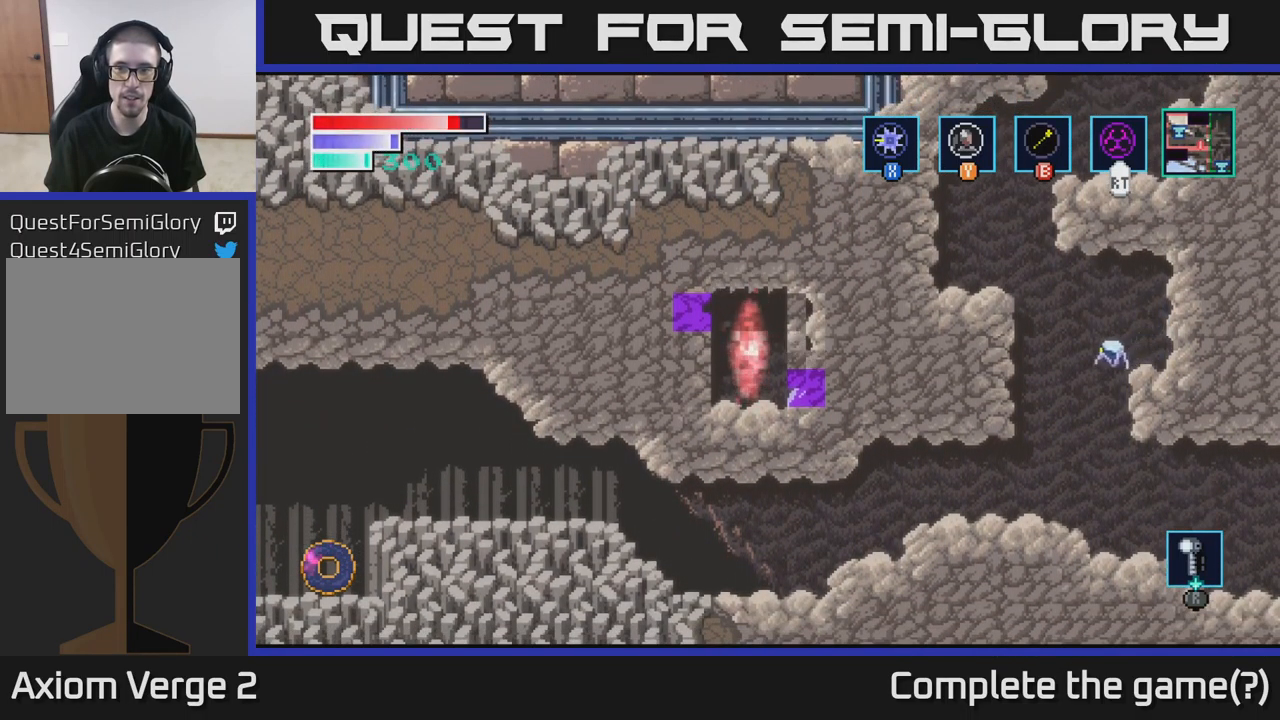
{"buttons": [], "left_stick": "left", "right_stick": "center", "events": [[484, "A", "up"]]}
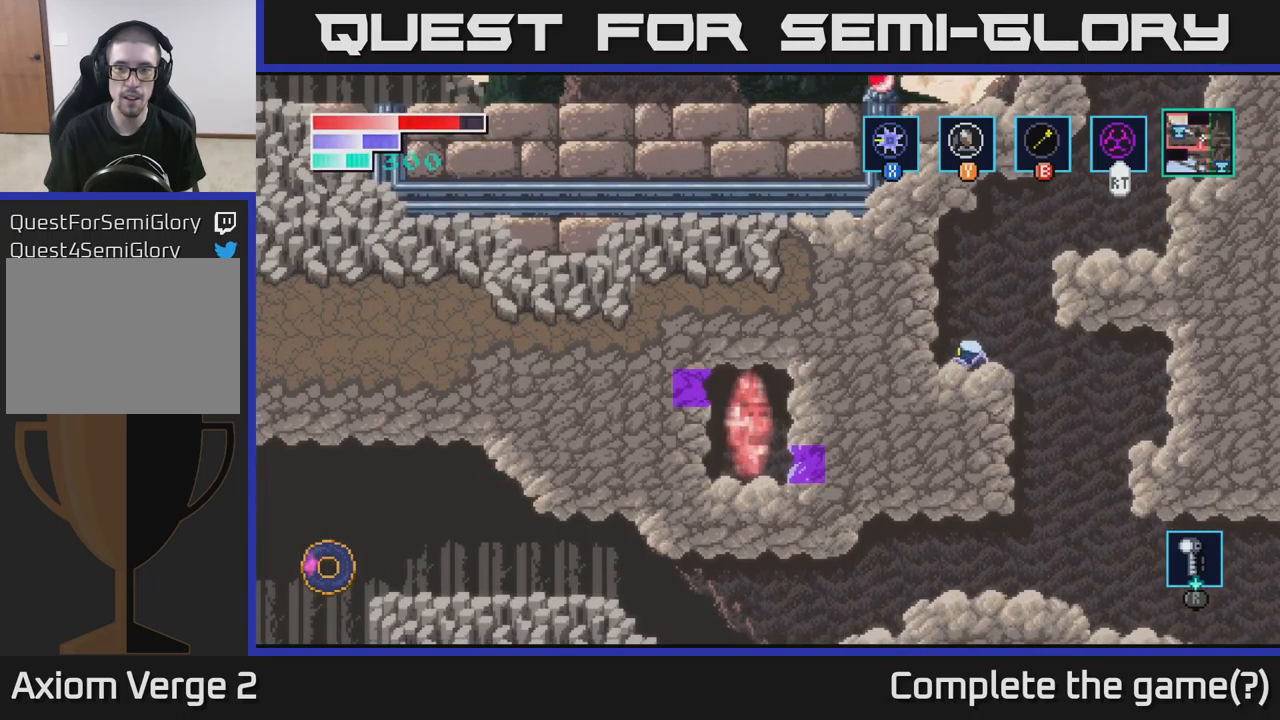
{"buttons": ["A"], "left_stick": "left", "right_stick": "center", "events": [[134, "X", "down"], [267, "X", "up"], [350, "X", "down"], [484, "A", "down"], [500, "X", "up"]]}
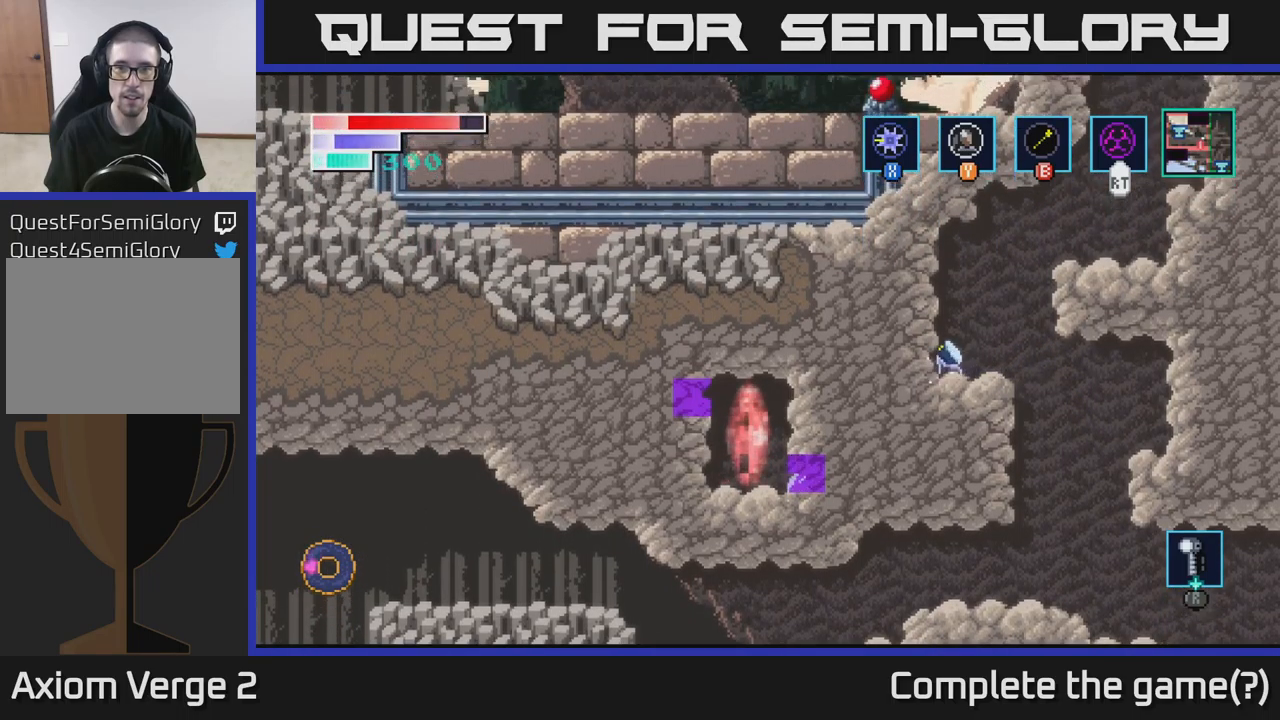
{"buttons": ["A"], "left_stick": "left", "right_stick": "center", "events": [[117, "X", "down"], [267, "X", "up"], [367, "X", "down"], [500, "X", "up"]]}
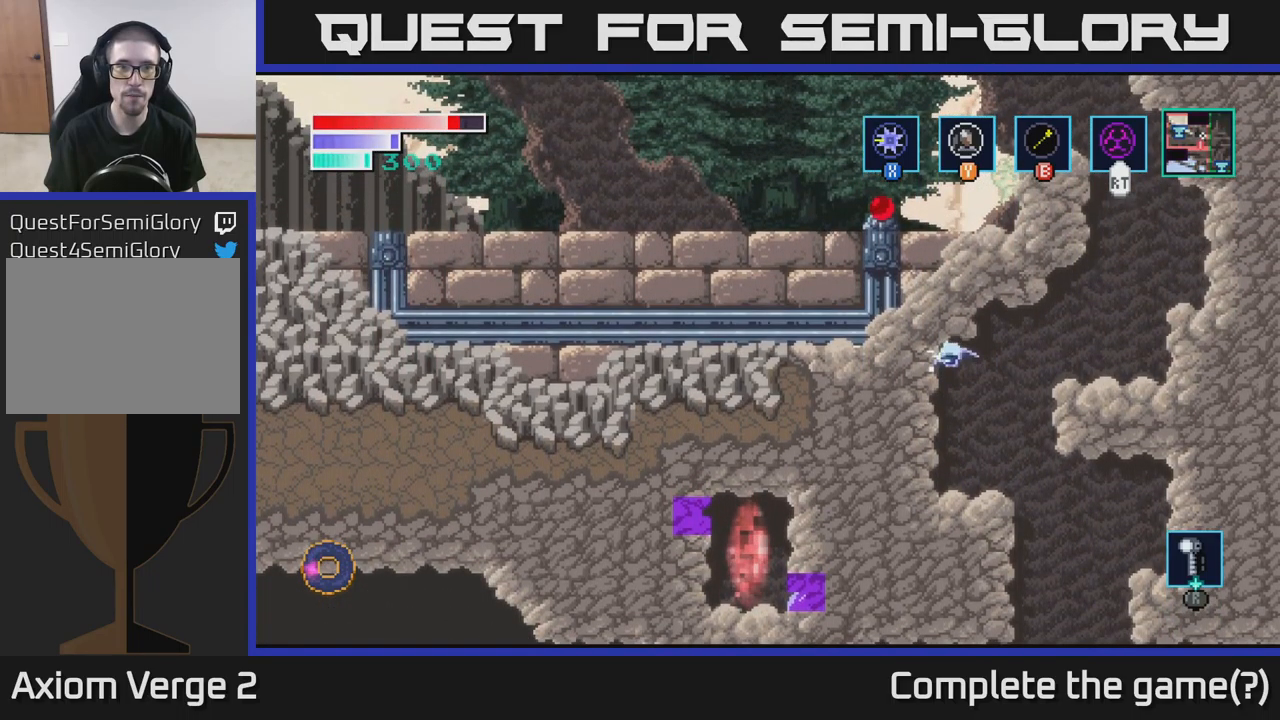
{"buttons": ["X"], "left_stick": "left", "right_stick": "center", "events": [[100, "A", "up"], [117, "X", "down"], [284, "X", "up"], [400, "X", "down"]]}
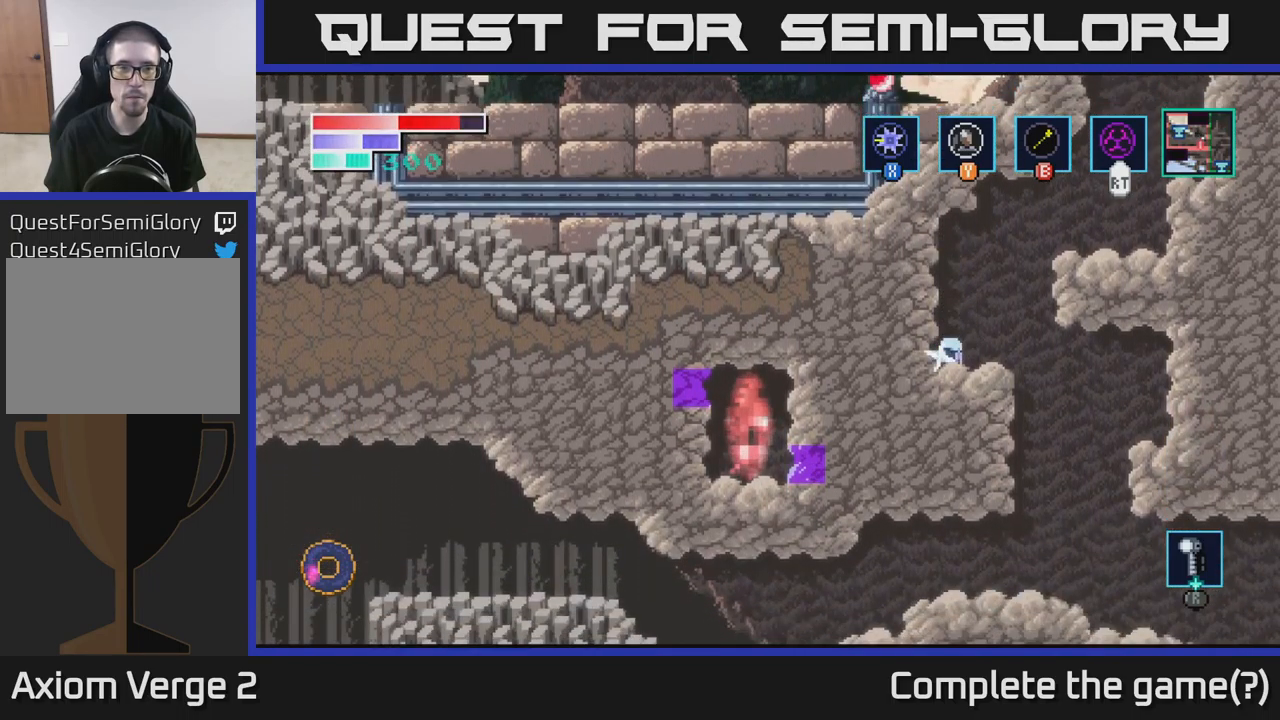
{"buttons": ["A"], "left_stick": "right", "right_stick": "center", "events": [[34, "X", "up"], [100, "left_stick", "right"], [167, "A", "down"]]}
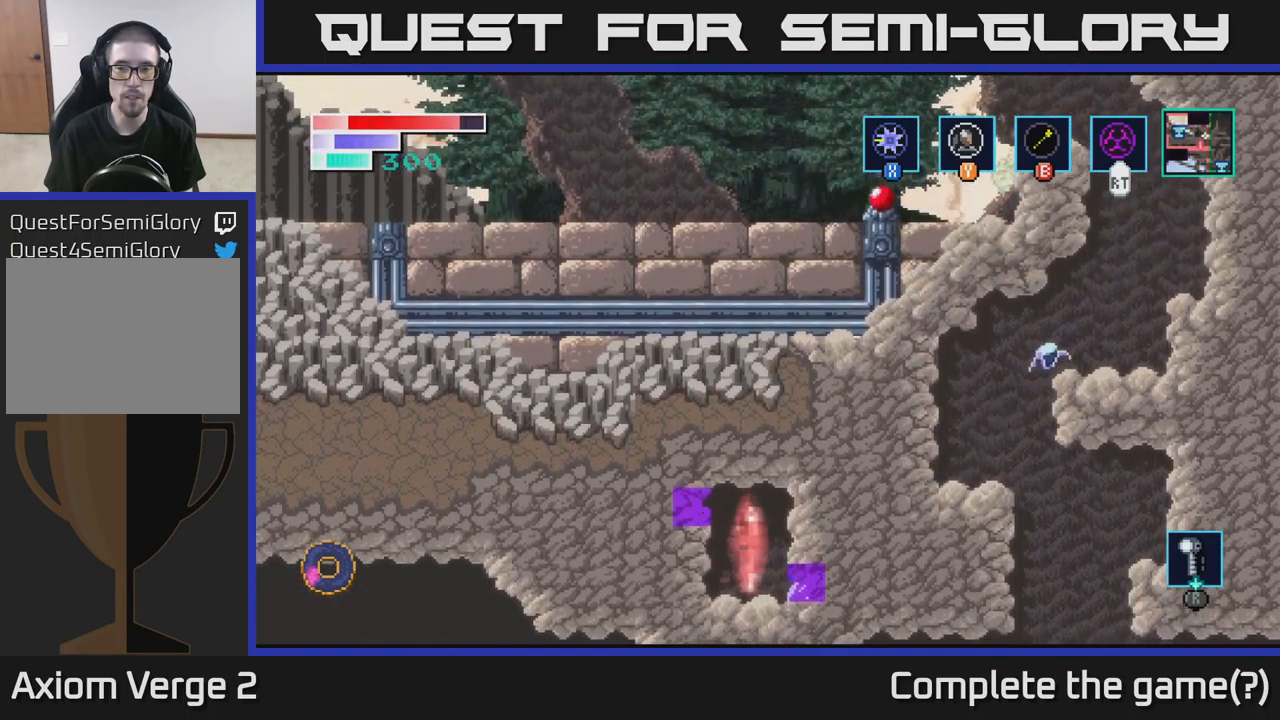
{"buttons": ["A"], "left_stick": "right", "right_stick": "center", "events": [[100, "A", "up"], [317, "A", "down"]]}
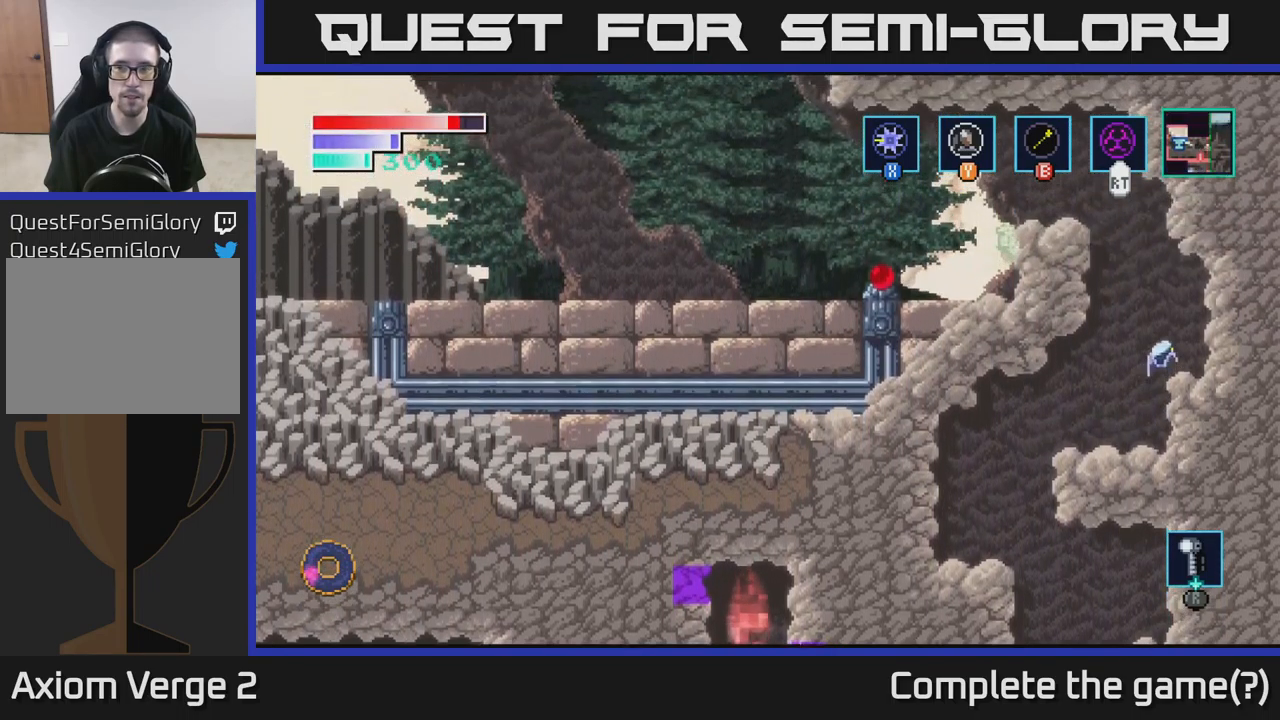
{"buttons": ["A"], "left_stick": "left", "right_stick": "center", "events": [[67, "A", "up"], [234, "left_stick", "center"], [367, "left_stick", "left"], [400, "A", "down"]]}
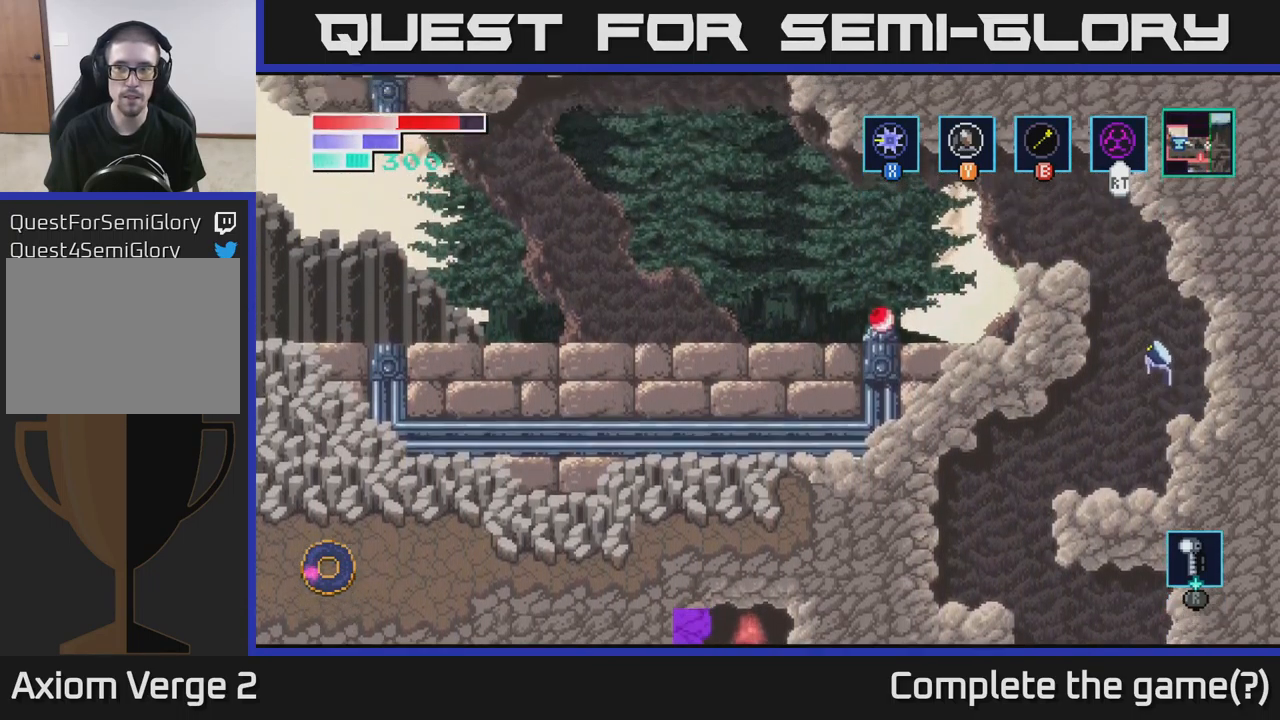
{"buttons": [], "left_stick": "up-left", "right_stick": "center", "events": [[184, "left_stick", "up-left"], [267, "A", "up"], [284, "B", "down"], [384, "B", "up"]]}
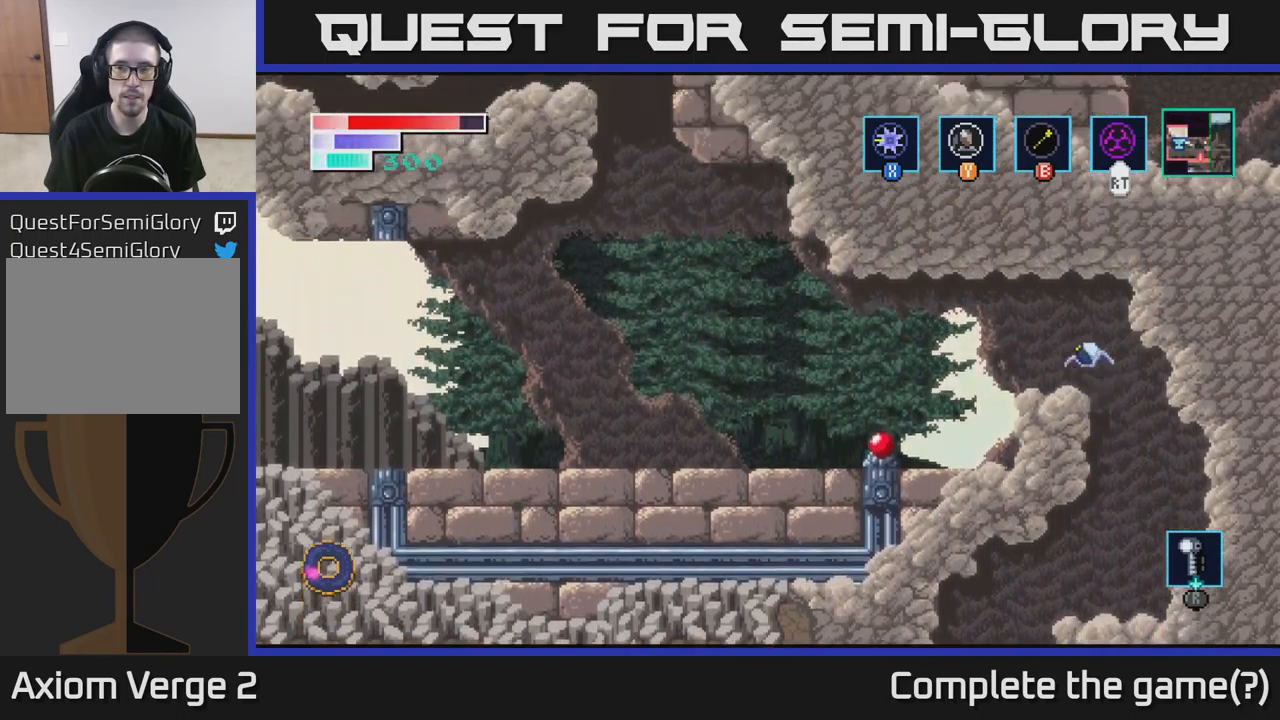
{"buttons": [], "left_stick": "left", "right_stick": "center", "events": [[67, "left_stick", "left"]]}
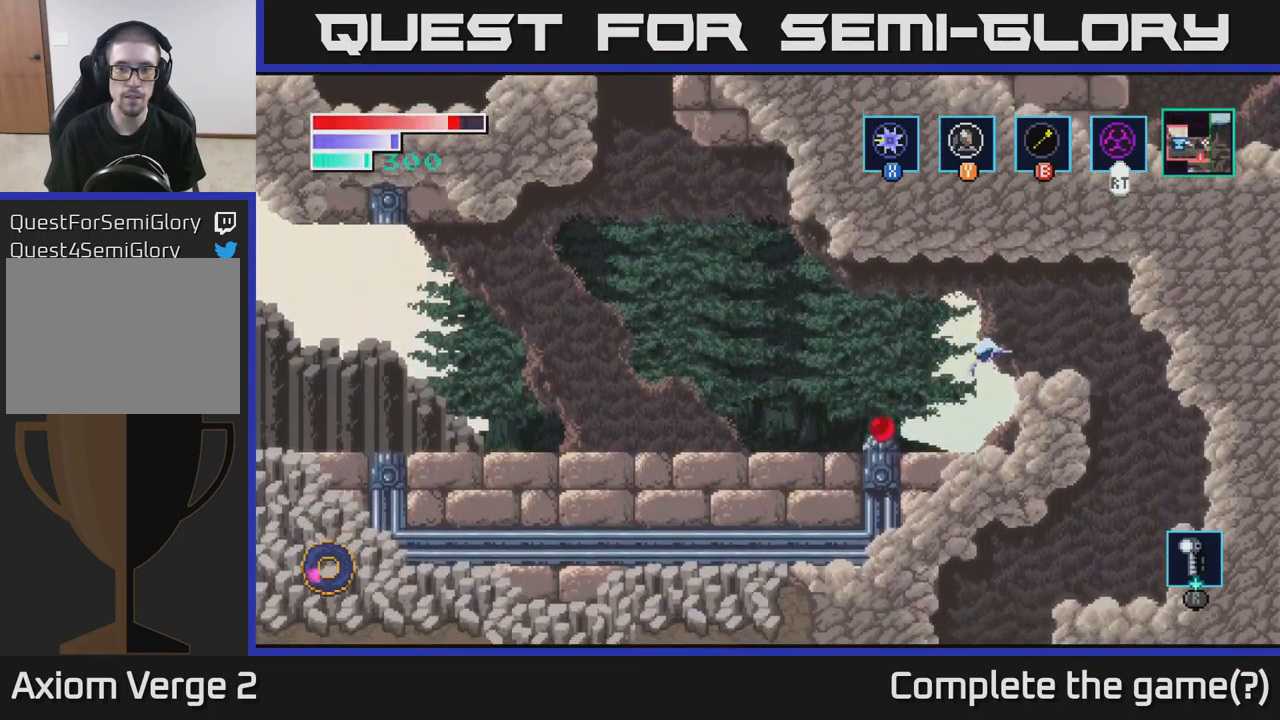
{"buttons": [], "left_stick": "left", "right_stick": "center", "events": [[234, "X", "down"], [300, "left_stick", "center"], [317, "X", "up"], [450, "left_stick", "left"]]}
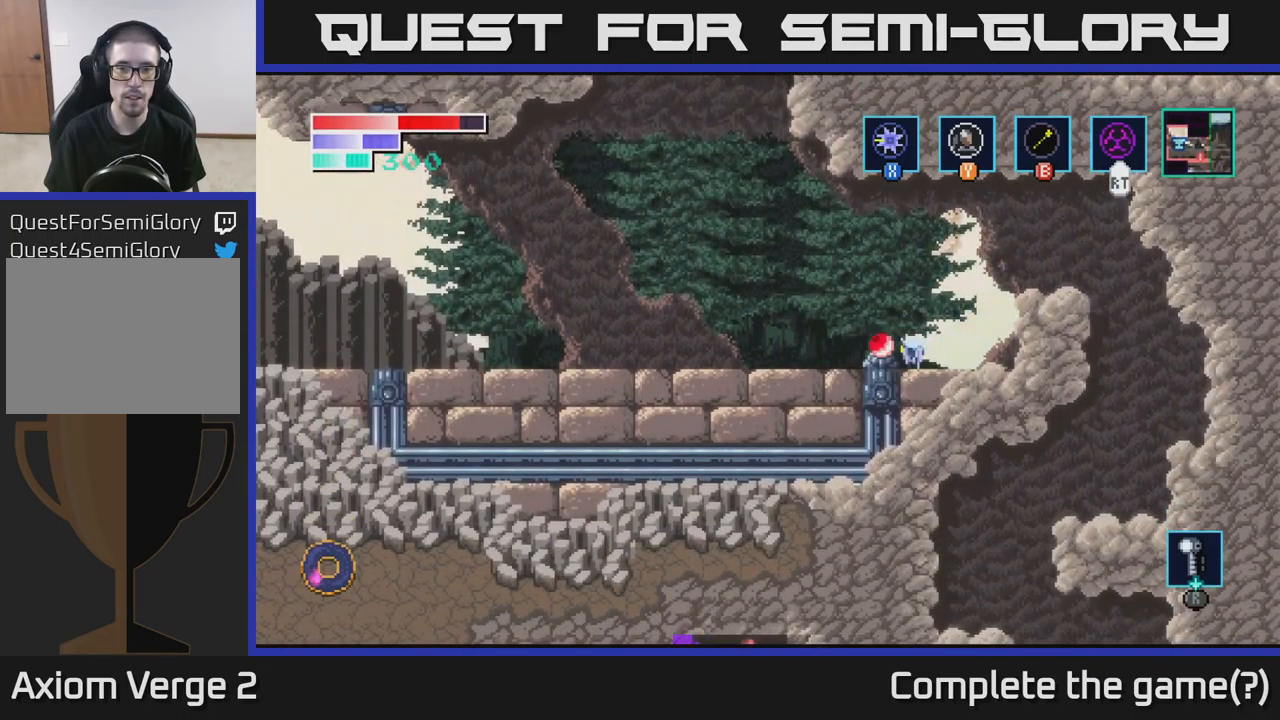
{"buttons": ["A"], "left_stick": "left", "right_stick": "center", "events": [[217, "A", "down"]]}
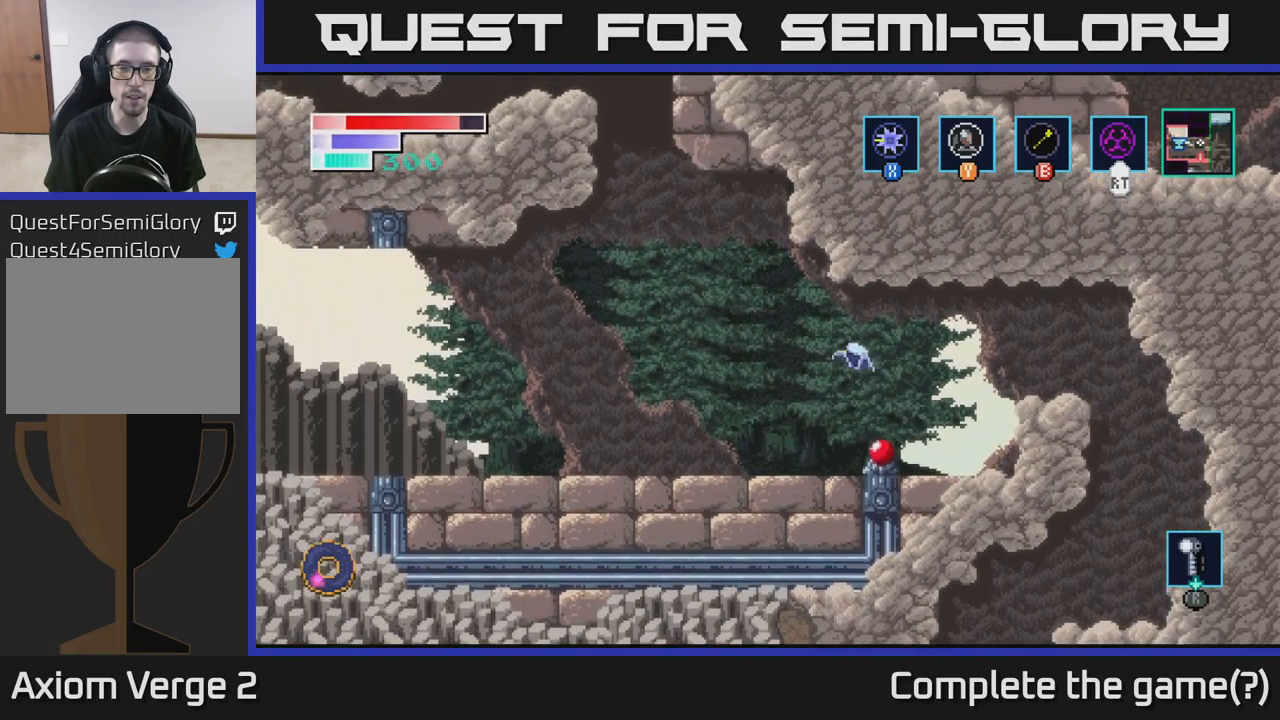
{"buttons": [], "left_stick": "left", "right_stick": "center", "events": [[133, "A", "up"]]}
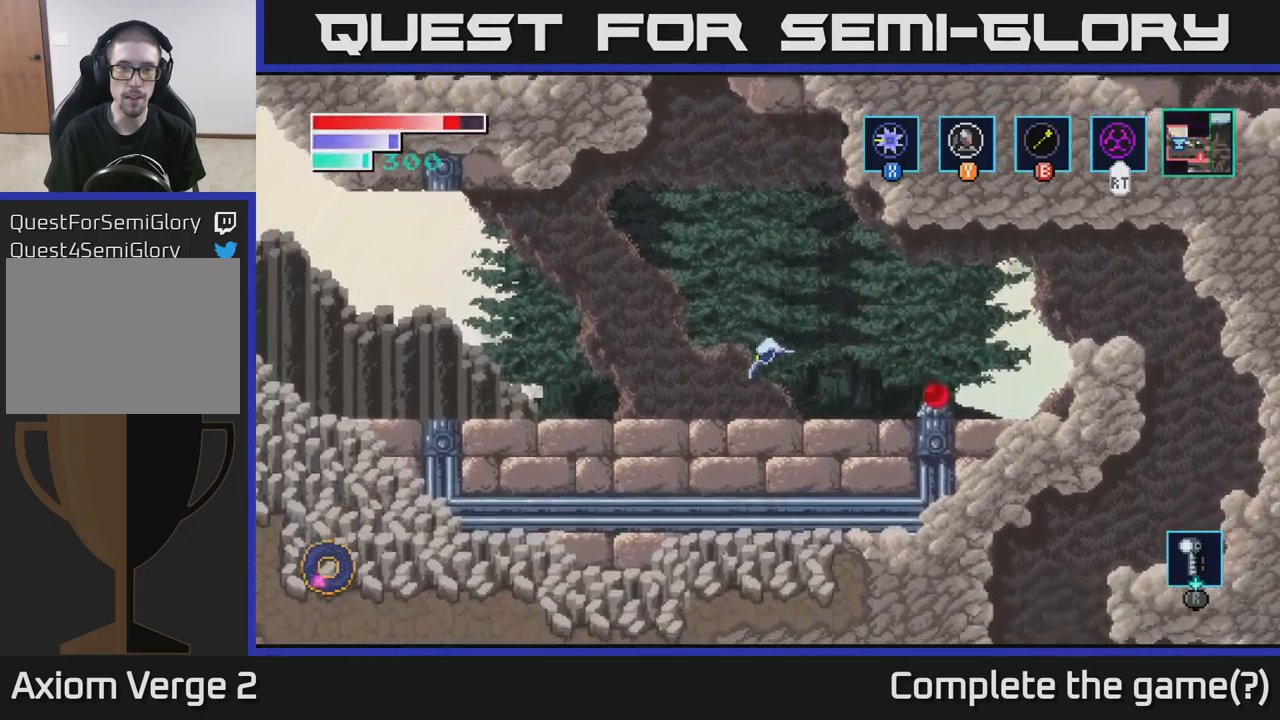
{"buttons": [], "left_stick": "down-left", "right_stick": "center", "events": [[233, "left_stick", "down-left"]]}
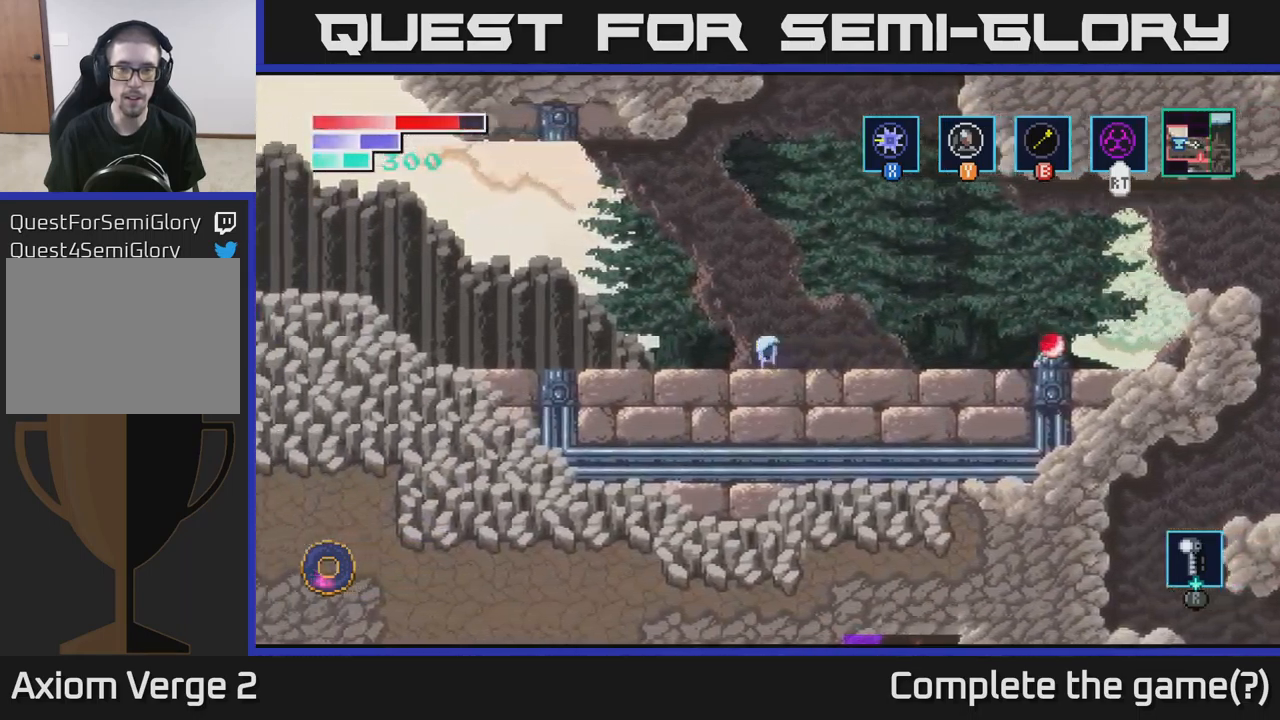
{"buttons": [], "left_stick": "down", "right_stick": "center", "events": [[233, "left_stick", "down"], [283, "X", "down"], [400, "X", "up"]]}
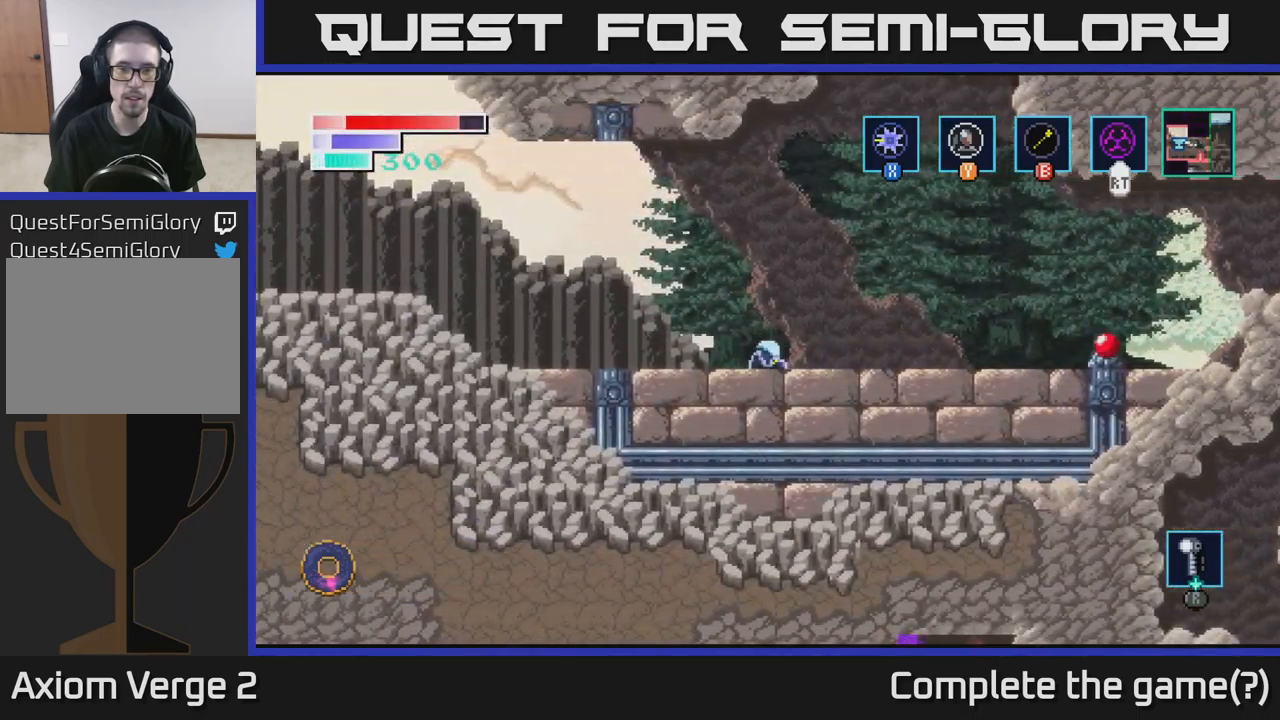
{"buttons": [], "left_stick": "right", "right_stick": "center", "events": [[17, "left_stick", "down-right"], [483, "left_stick", "right"]]}
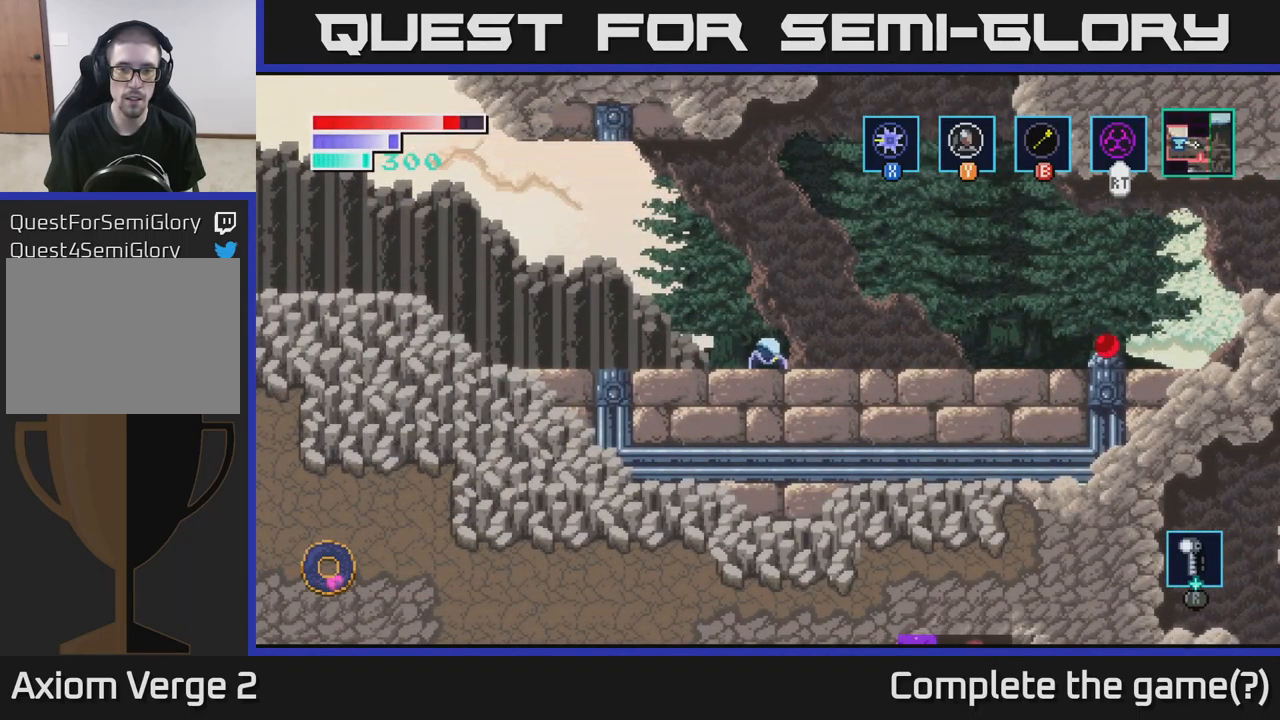
{"buttons": [], "left_stick": "down", "right_stick": "center", "events": [[400, "left_stick", "center"], [500, "left_stick", "down"]]}
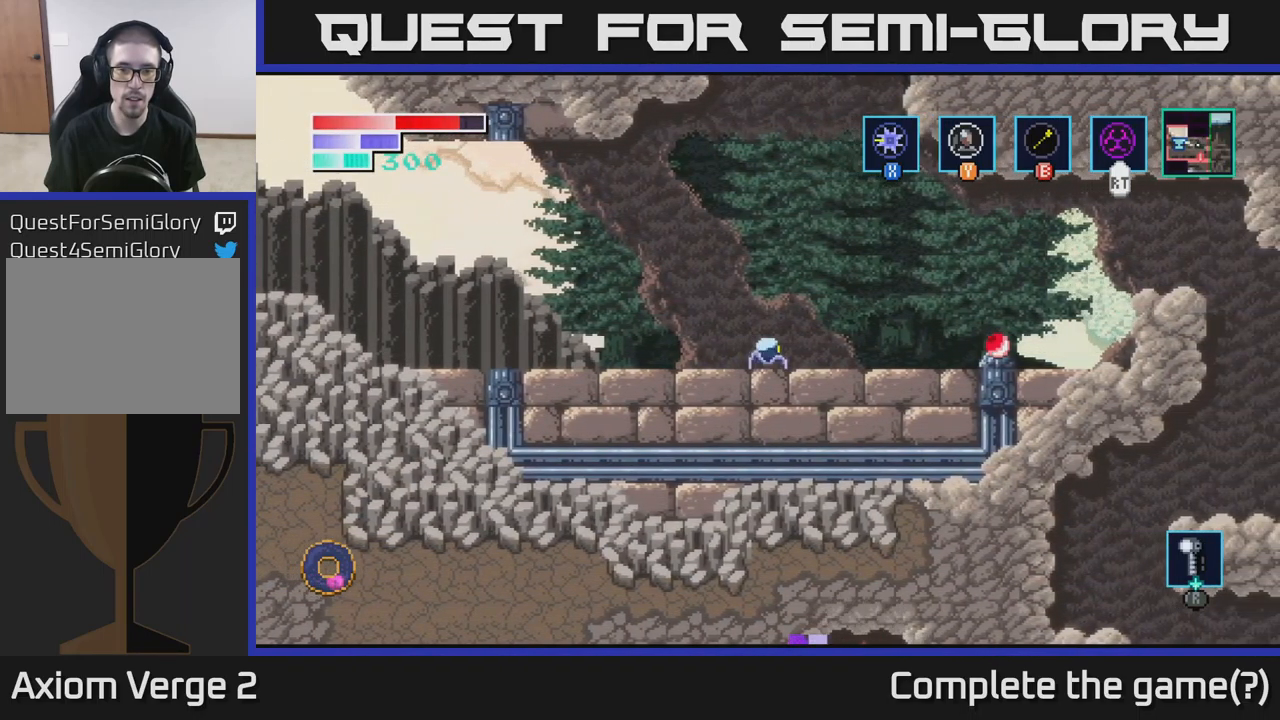
{"buttons": ["X"], "left_stick": "down", "right_stick": "center", "events": [[67, "X", "down"], [150, "X", "up"], [250, "X", "down"], [350, "X", "up"], [450, "X", "down"]]}